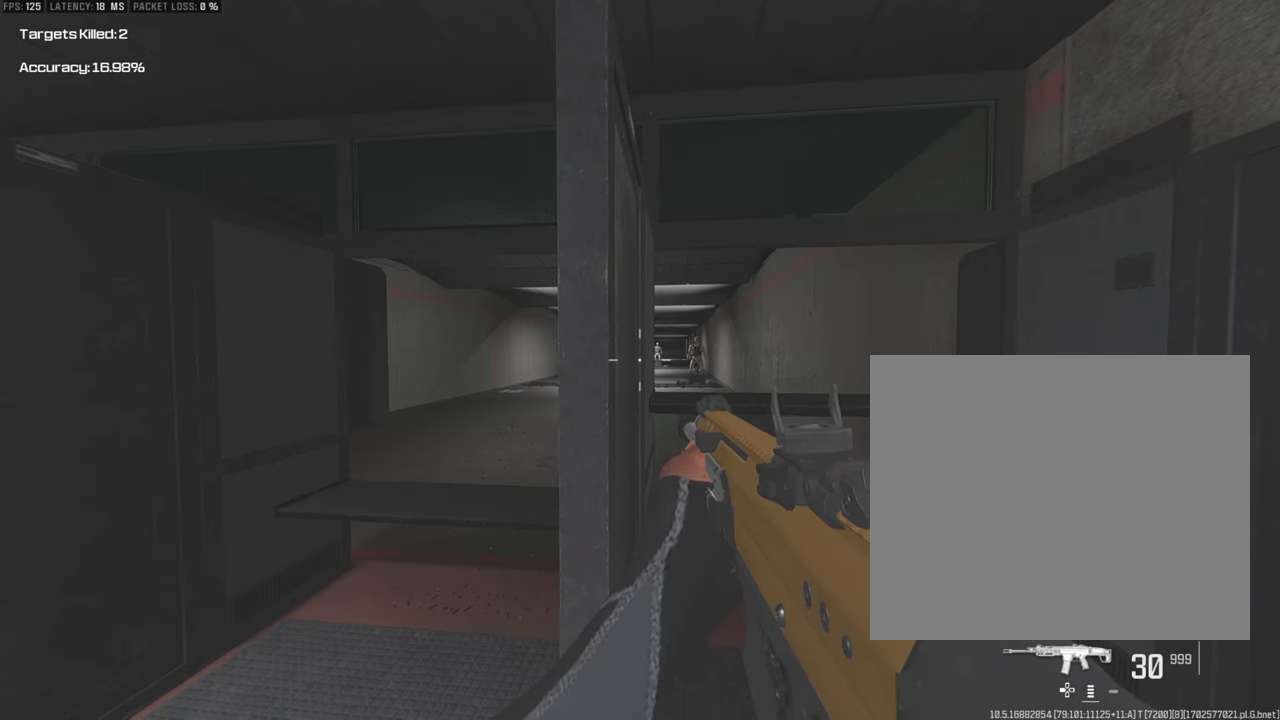
Gameplay with a controller (PlayStation layout); each line is a JSON object with the inputs held at the frame after it. "events" lists button and stick changes between this image and that frame as [ms after this image, input, new state], when the widget could be followed in between.
{"buttons": [], "left_stick": "up", "right_stick": "center", "events": [[283, "R3", "down"], [333, "left_stick", "up"], [433, "R3", "up"]]}
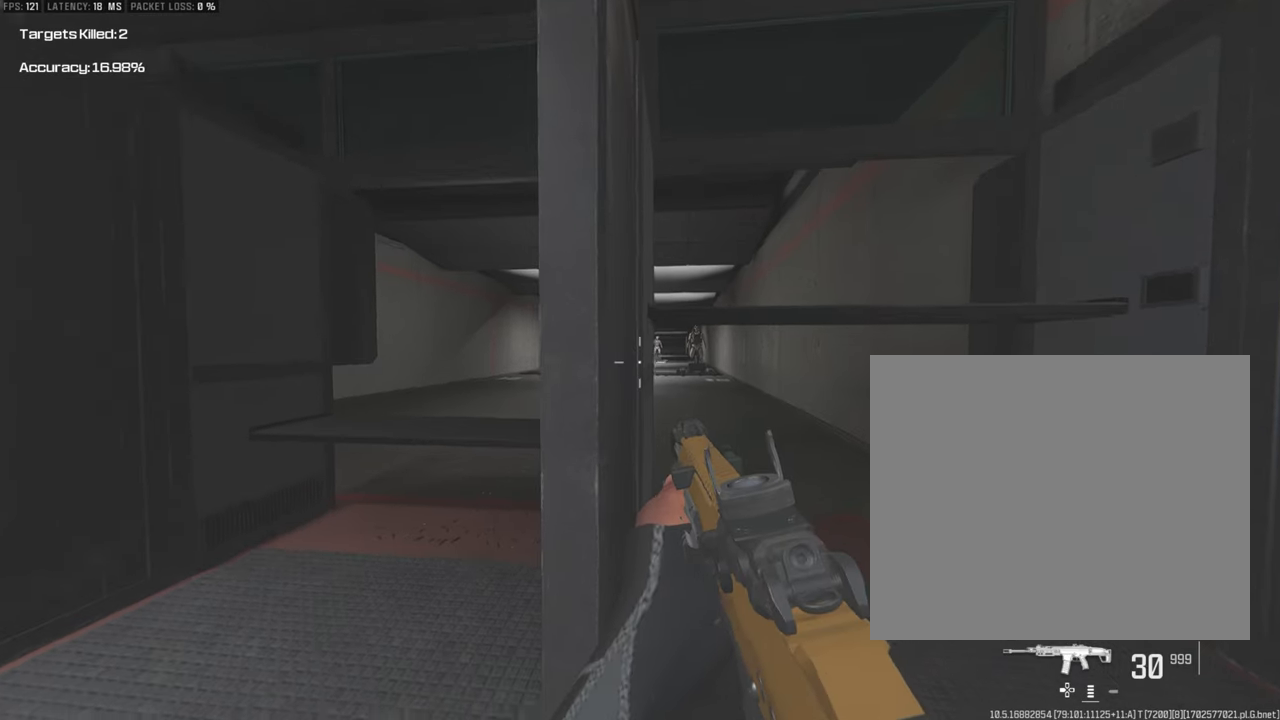
{"buttons": [], "left_stick": "center", "right_stick": "center", "events": [[383, "left_stick", "center"]]}
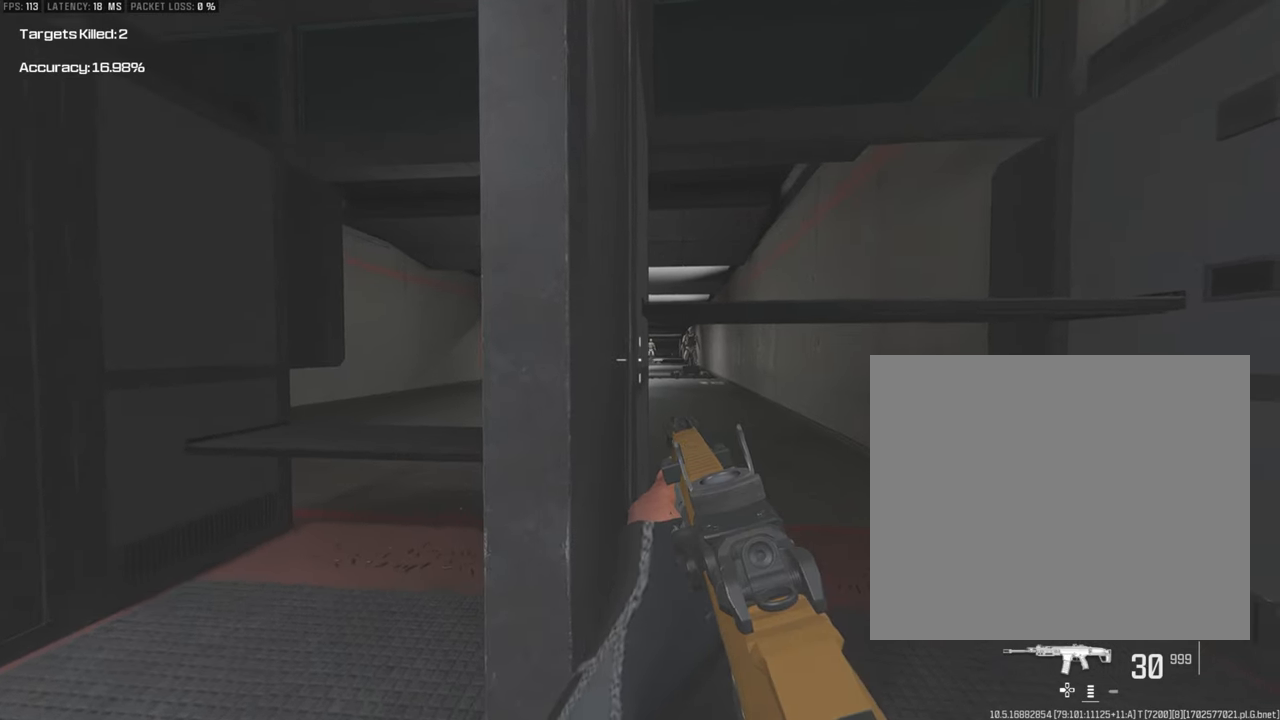
{"buttons": ["L1"], "left_stick": "center", "right_stick": "center", "events": [[233, "L1", "down"]]}
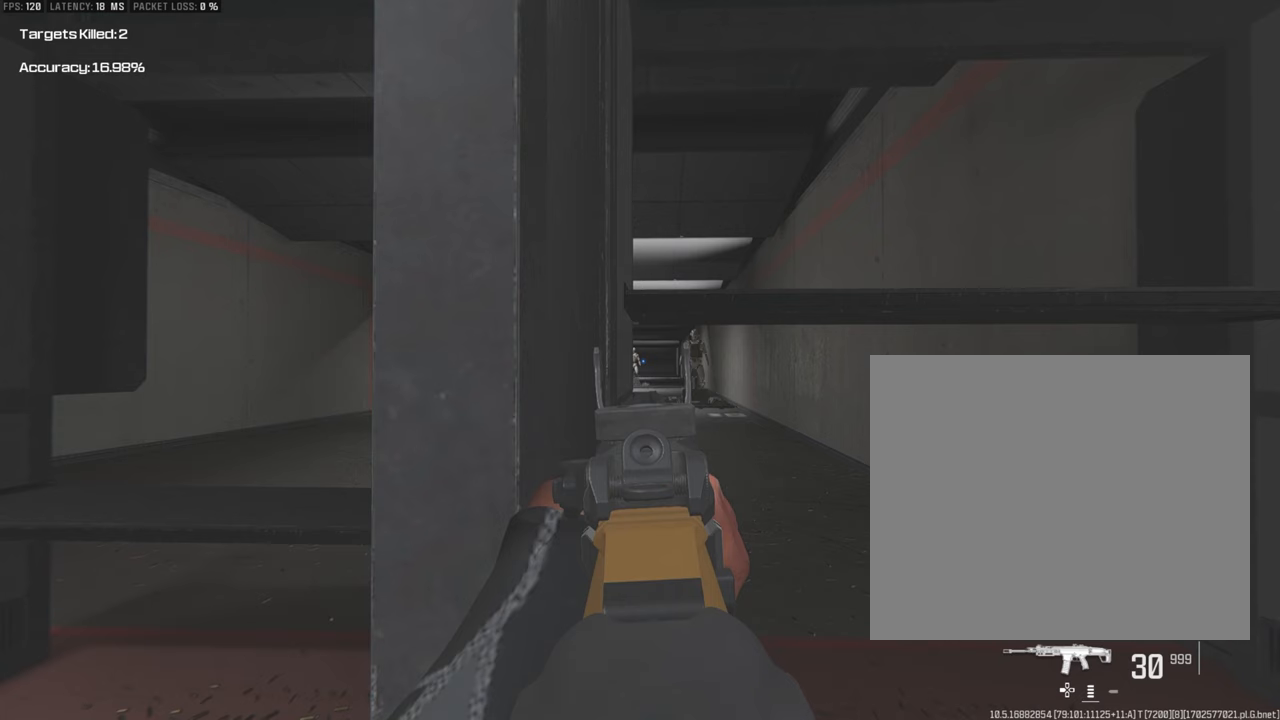
{"buttons": ["L1"], "left_stick": "center", "right_stick": "center", "events": []}
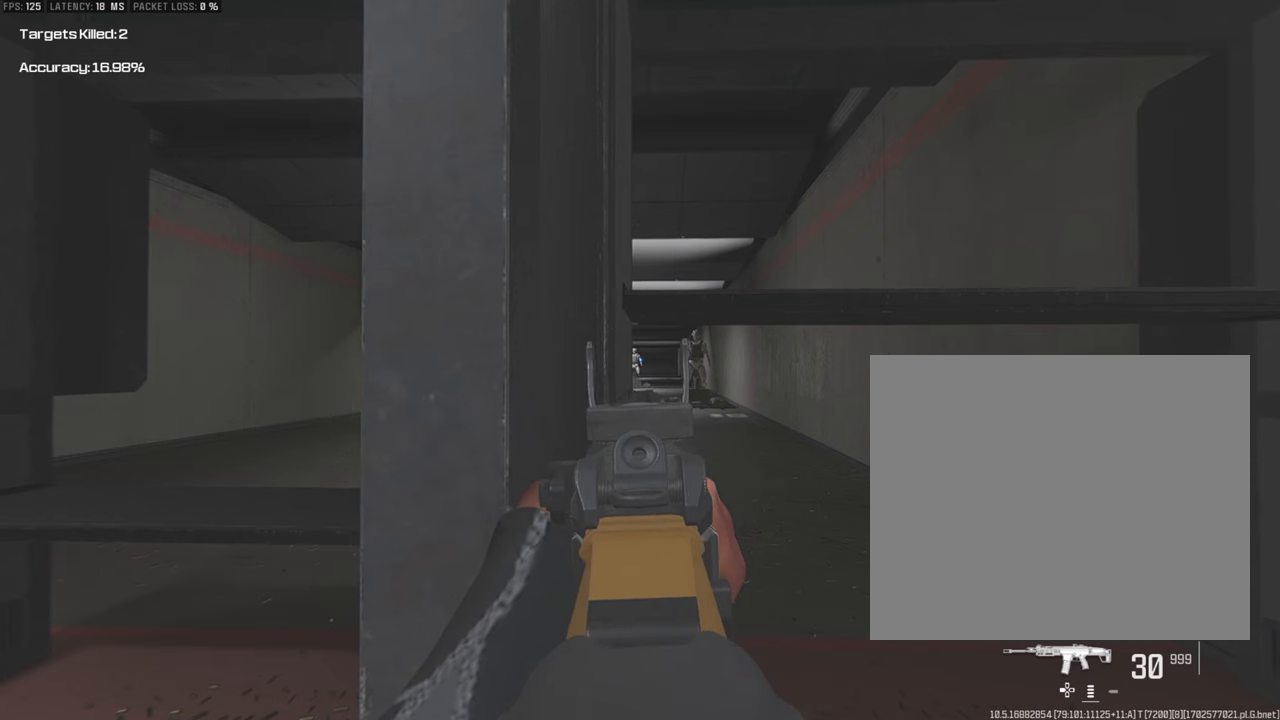
{"buttons": ["L1"], "left_stick": "center", "right_stick": "center", "events": []}
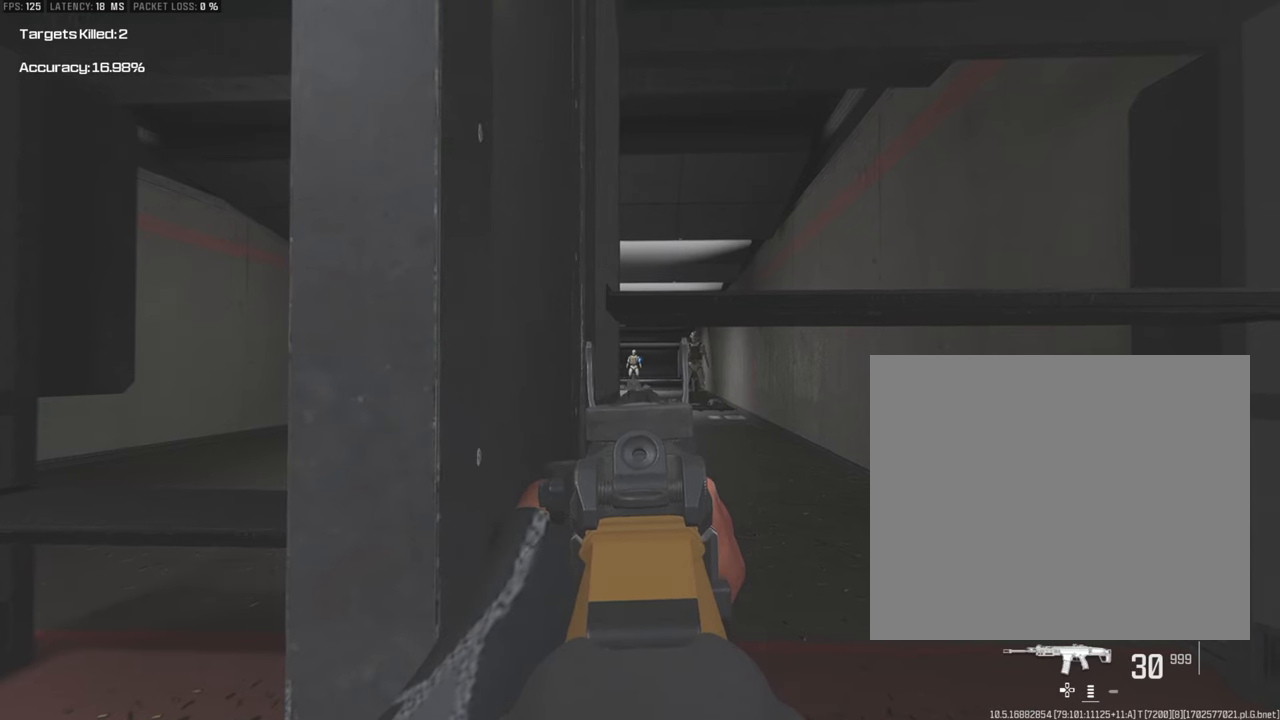
{"buttons": ["L1"], "left_stick": "center", "right_stick": "center", "events": []}
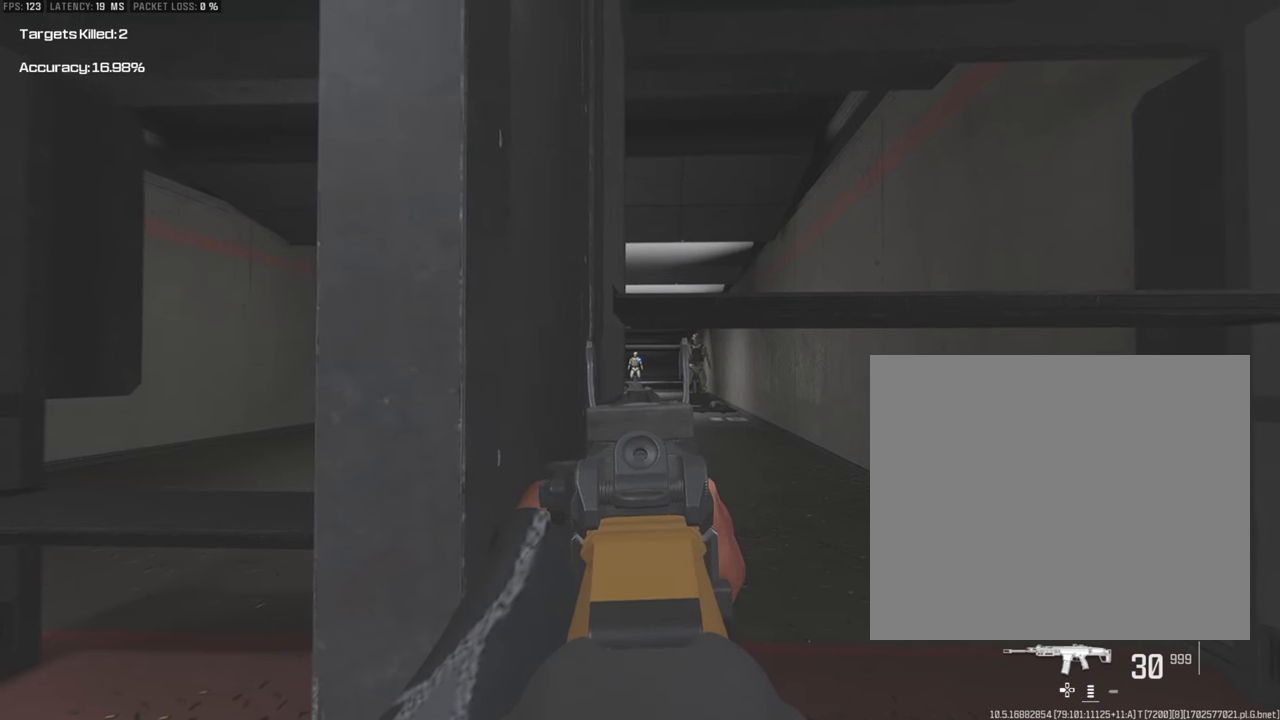
{"buttons": ["L1"], "left_stick": "center", "right_stick": "center", "events": []}
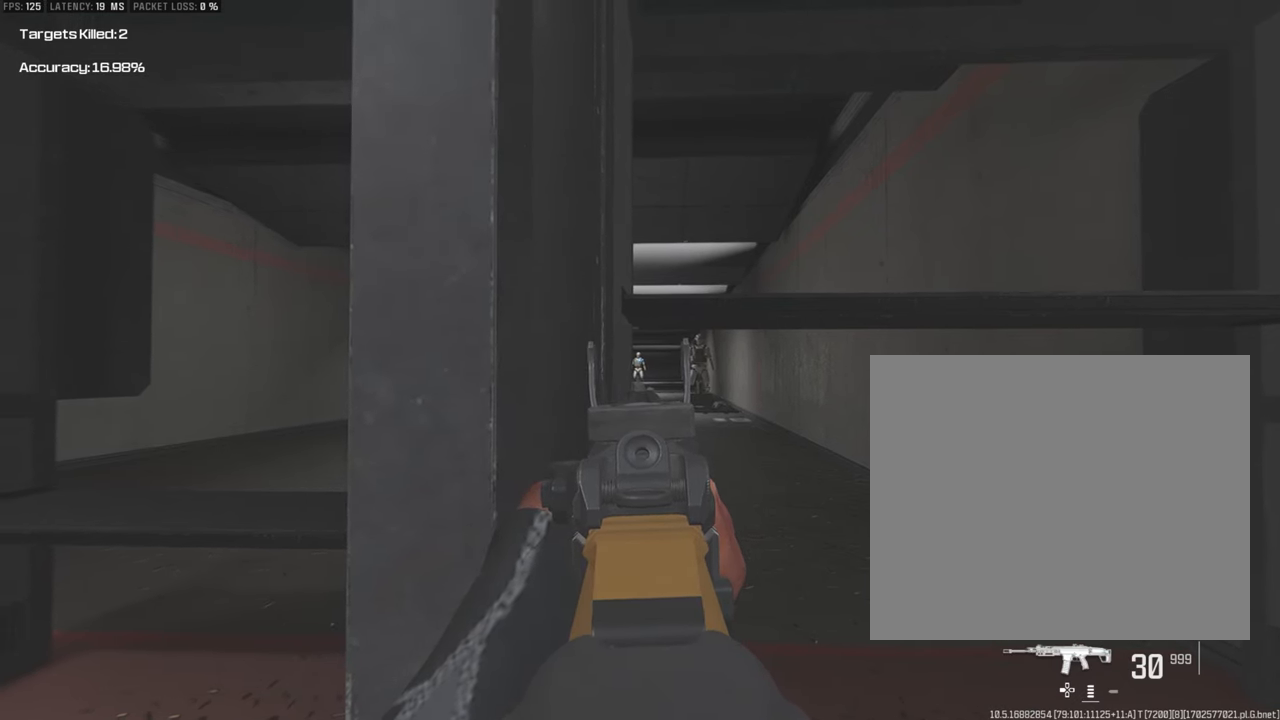
{"buttons": ["L1"], "left_stick": "center", "right_stick": "center", "events": []}
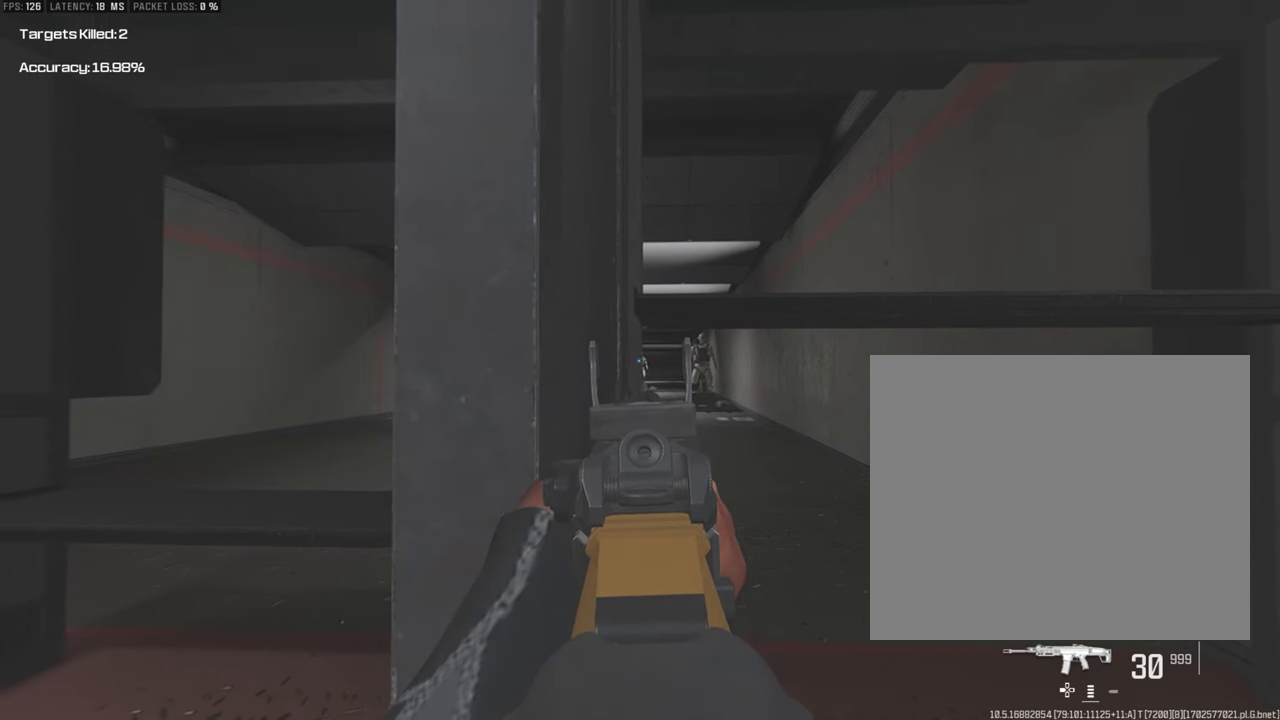
{"buttons": ["L1"], "left_stick": "center", "right_stick": "center", "events": []}
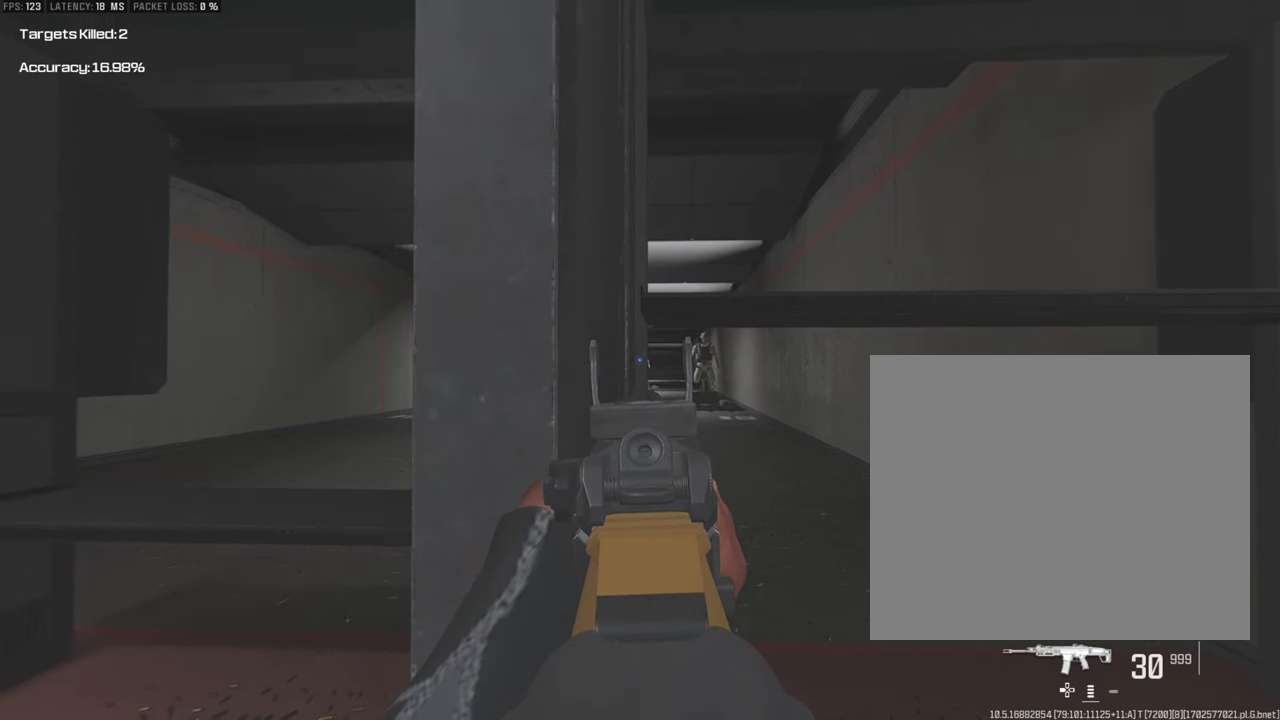
{"buttons": ["L1"], "left_stick": "center", "right_stick": "center", "events": []}
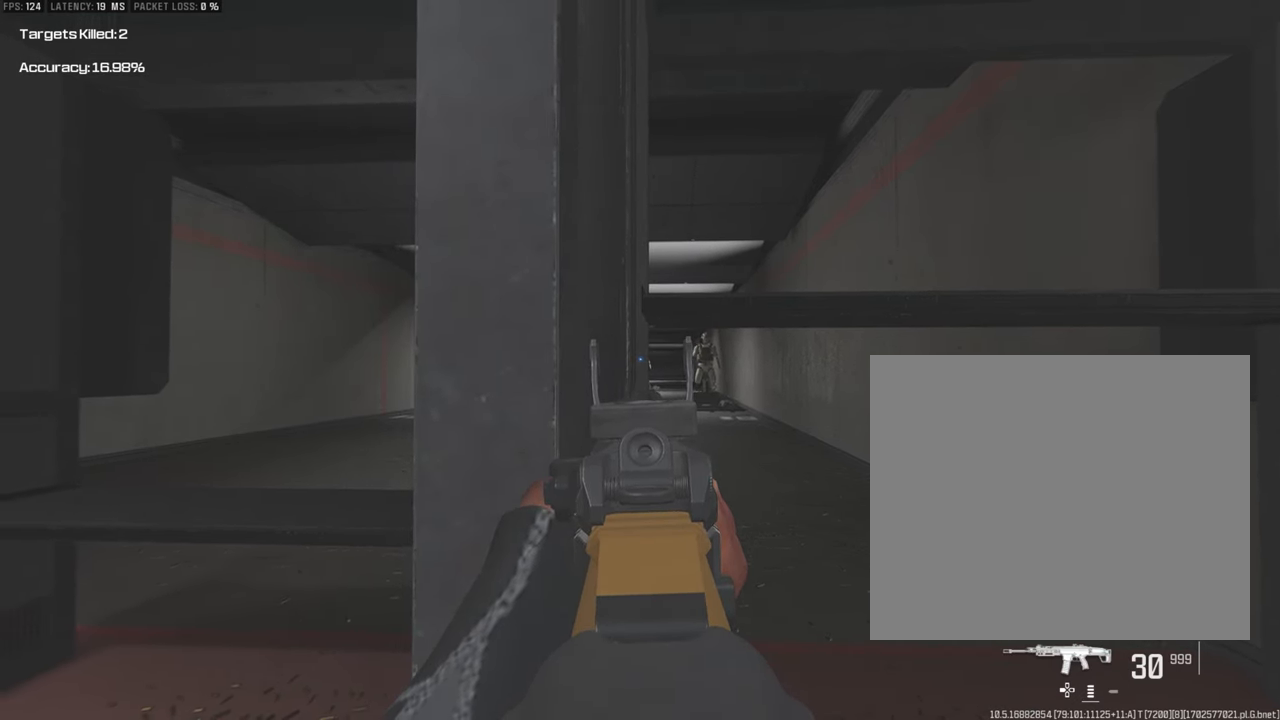
{"buttons": ["L1"], "left_stick": "center", "right_stick": "center", "events": []}
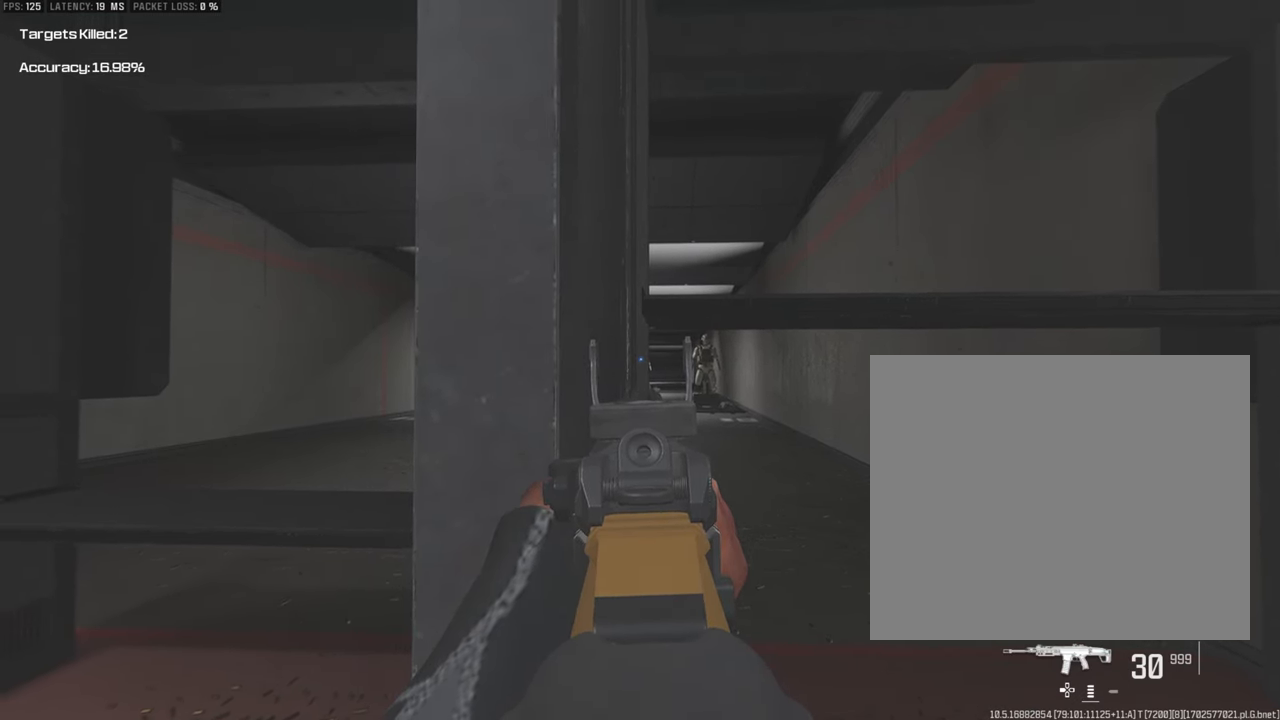
{"buttons": ["L1"], "left_stick": "center", "right_stick": "center", "events": []}
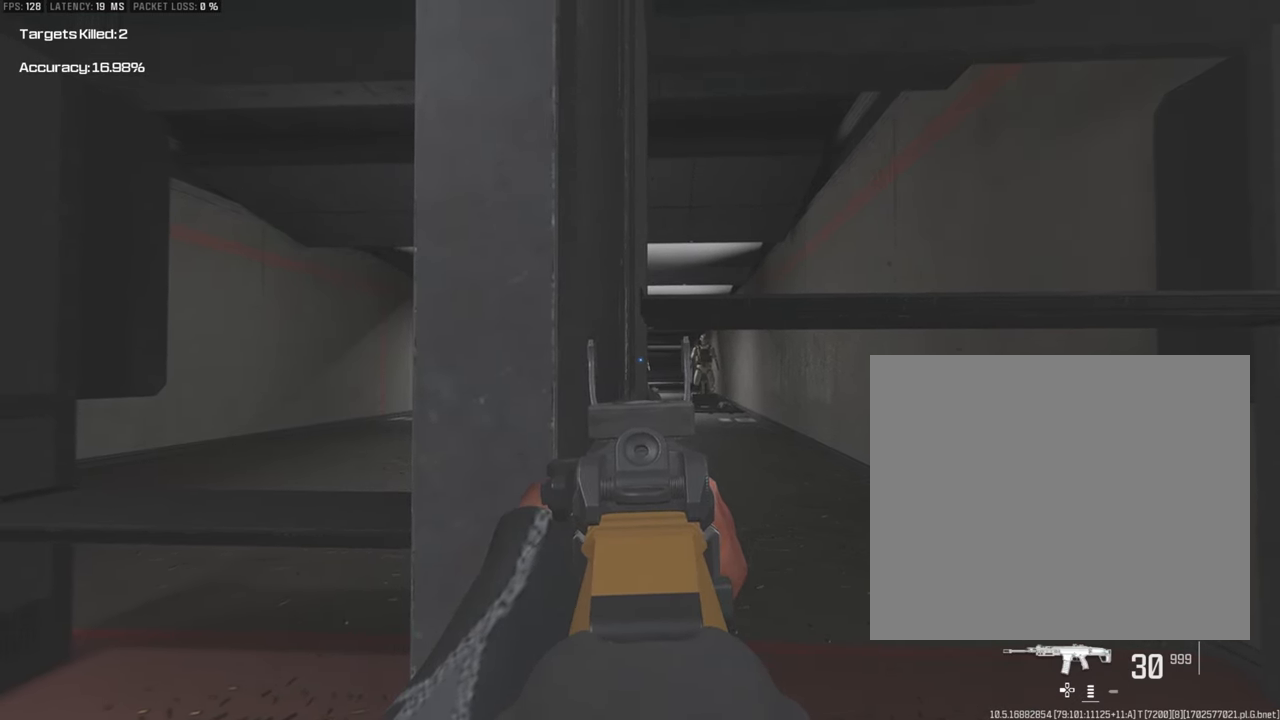
{"buttons": ["L1"], "left_stick": "center", "right_stick": "center", "events": []}
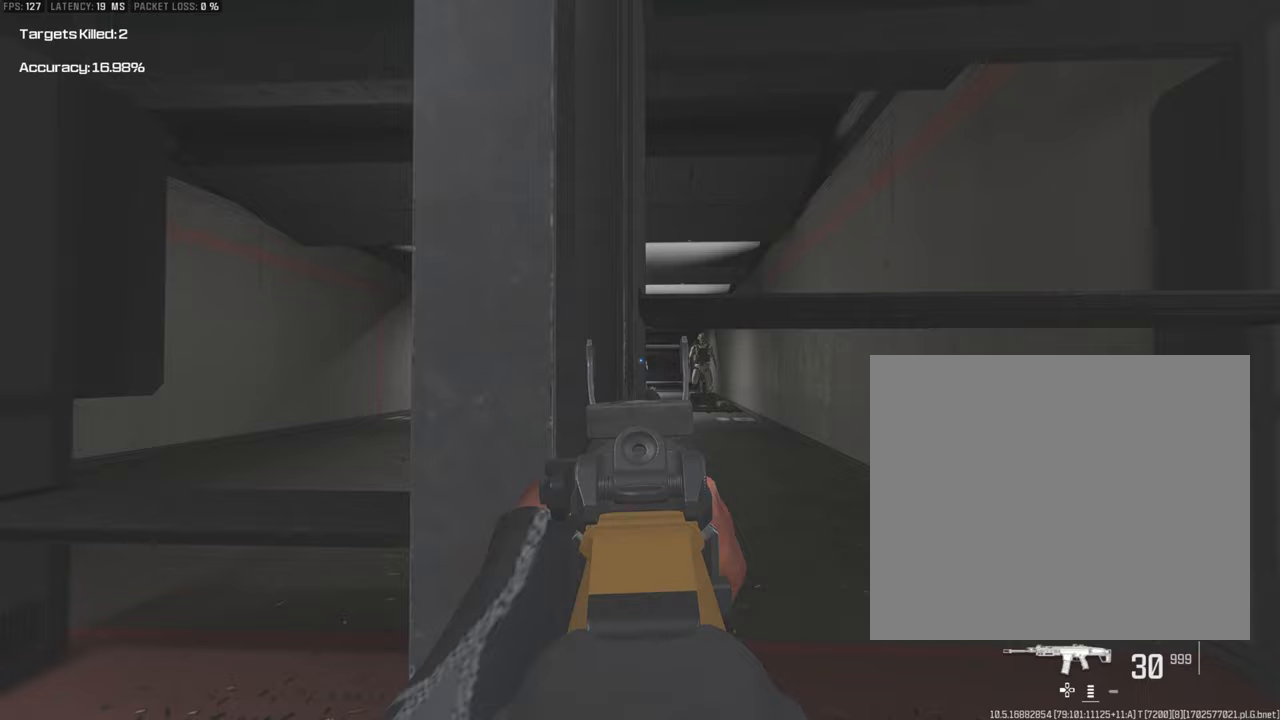
{"buttons": ["CROSS"], "left_stick": "center", "right_stick": "center", "events": [[400, "L1", "up"], [467, "CROSS", "down"]]}
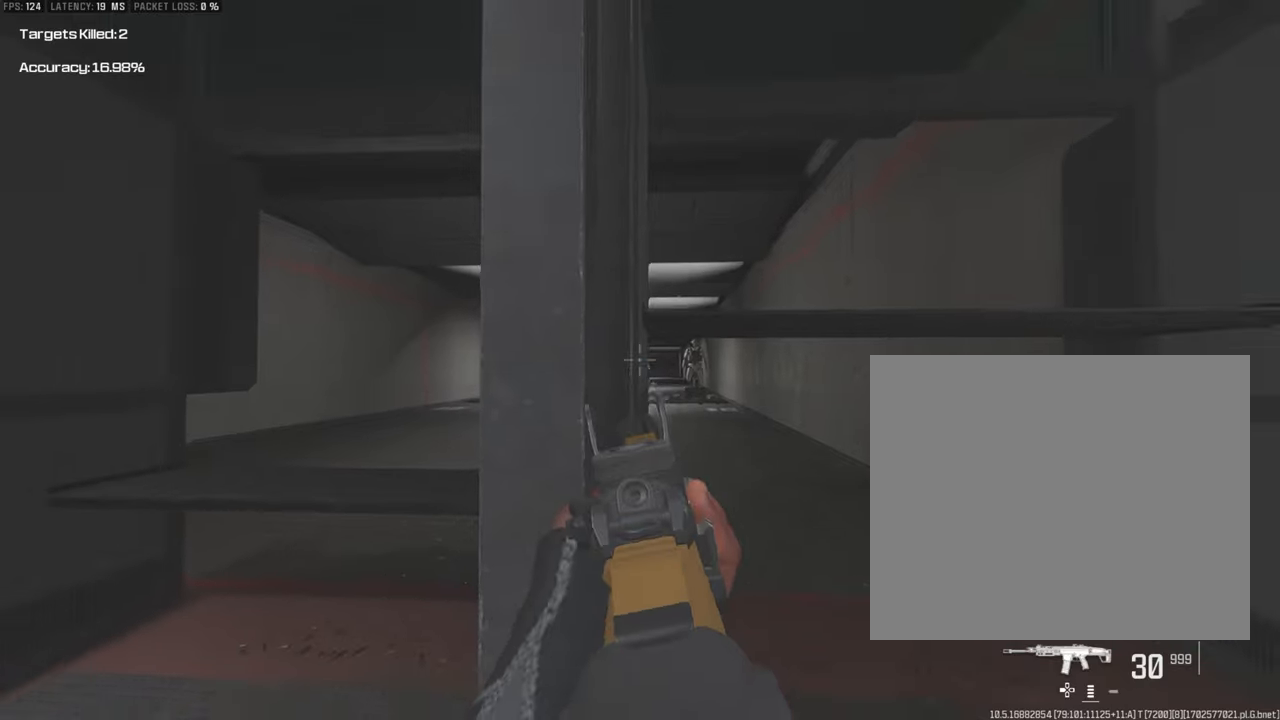
{"buttons": [], "left_stick": "down", "right_stick": "center", "events": [[133, "CROSS", "up"], [283, "left_stick", "down"]]}
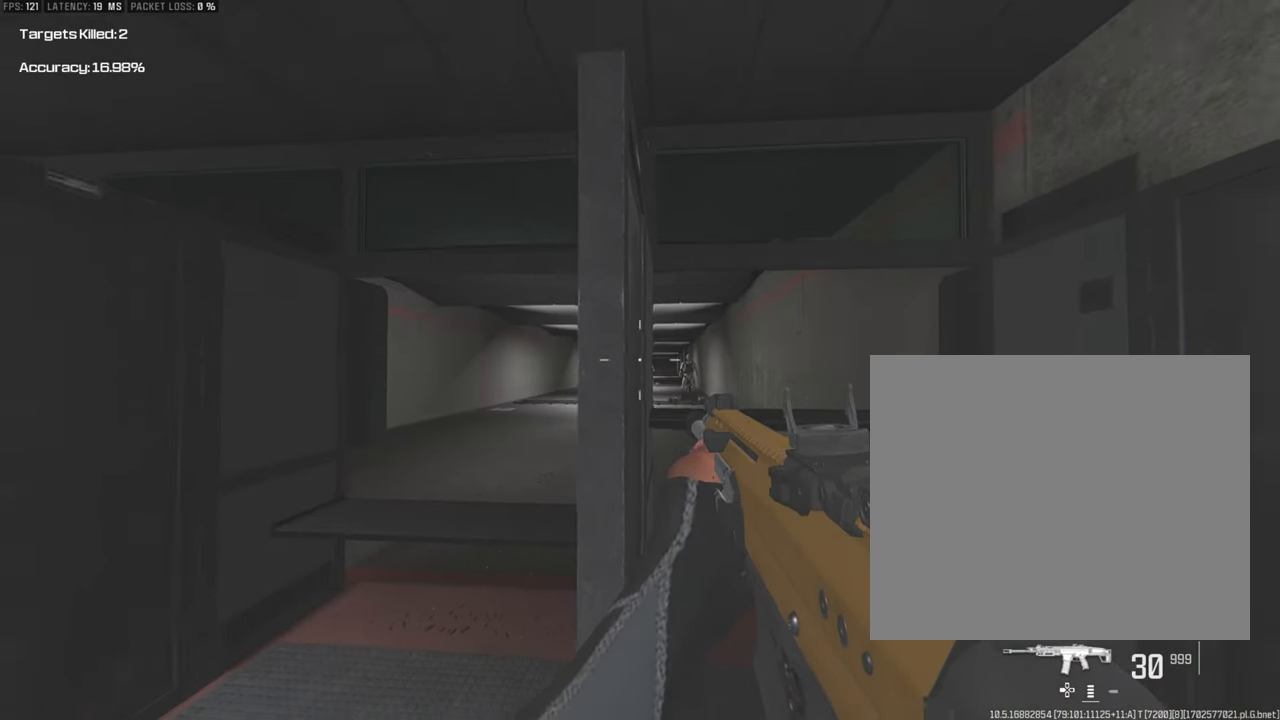
{"buttons": [], "left_stick": "down", "right_stick": "down", "events": [[233, "right_stick", "down"]]}
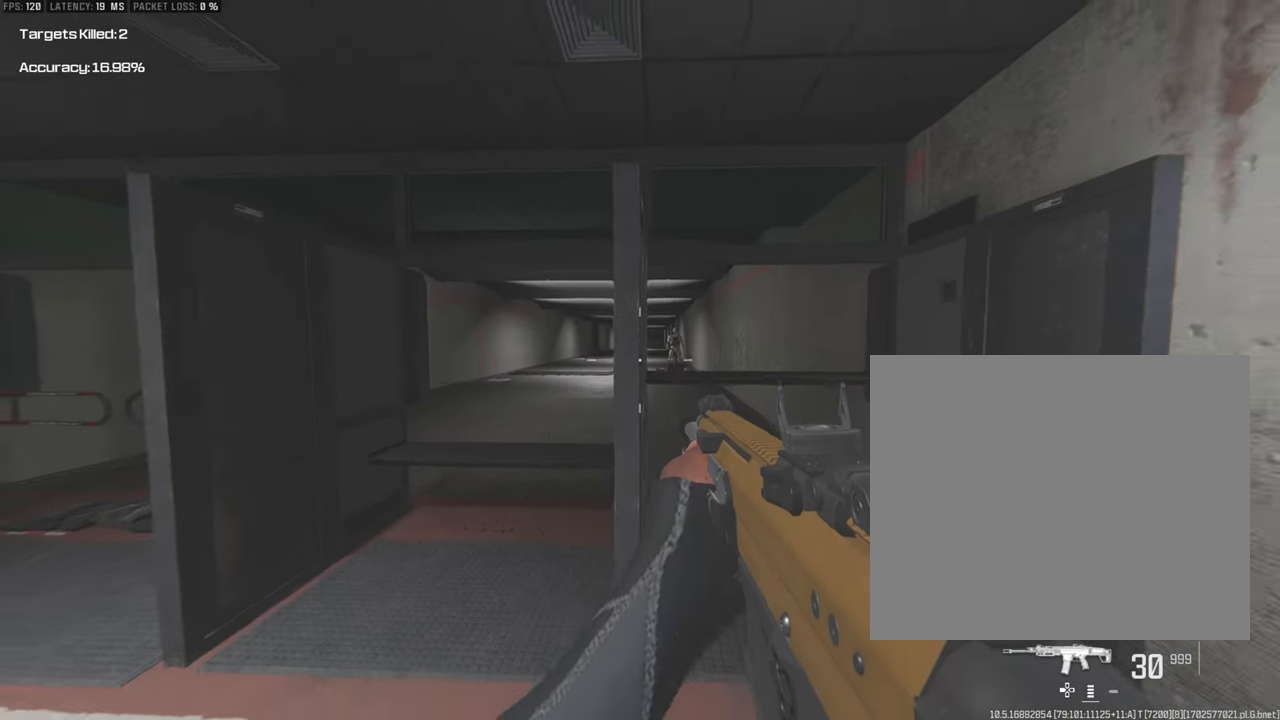
{"buttons": [], "left_stick": "down", "right_stick": "center", "events": [[50, "right_stick", "center"]]}
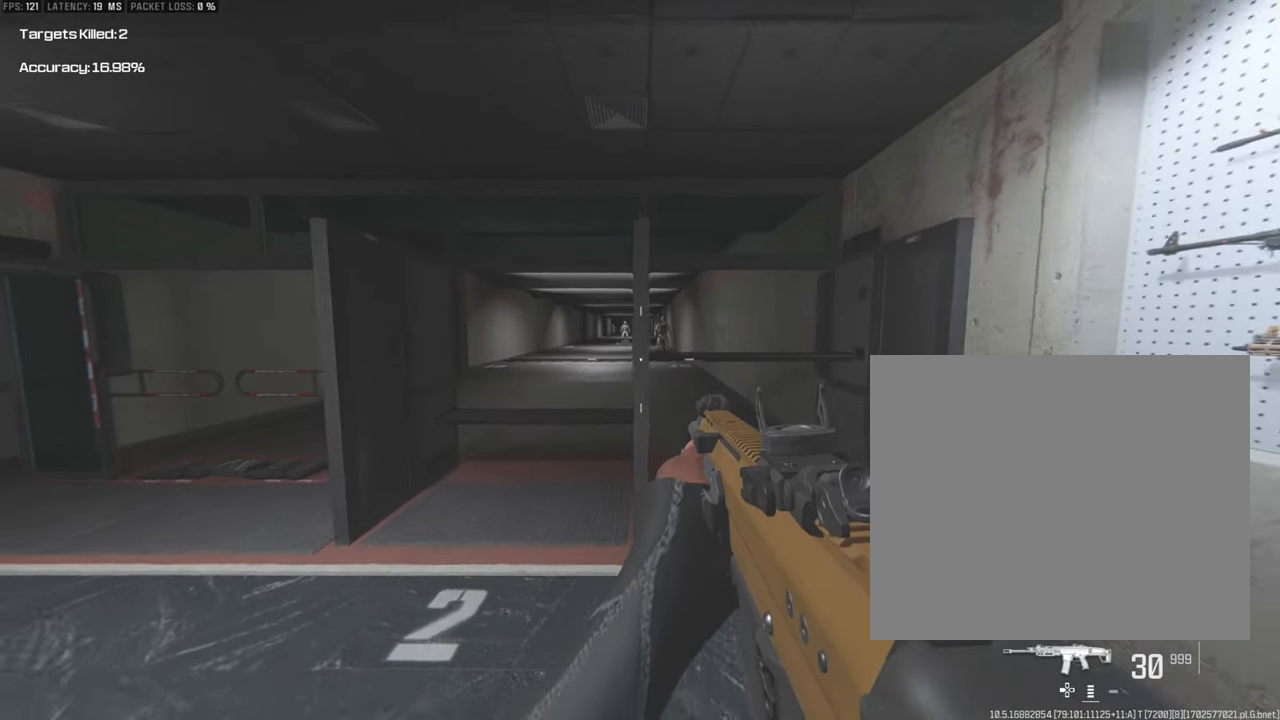
{"buttons": [], "left_stick": "up", "right_stick": "center", "events": [[83, "left_stick", "center"], [333, "left_stick", "up"]]}
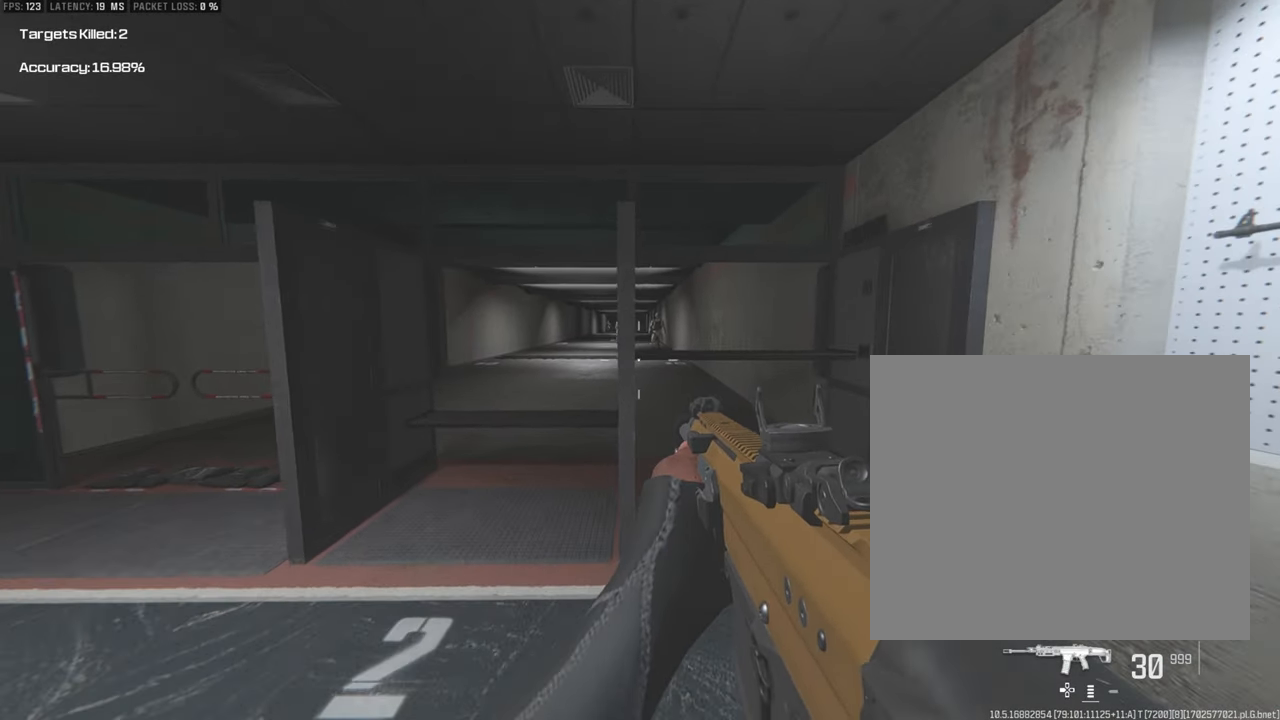
{"buttons": ["L1"], "left_stick": "up", "right_stick": "center", "events": [[417, "L1", "down"]]}
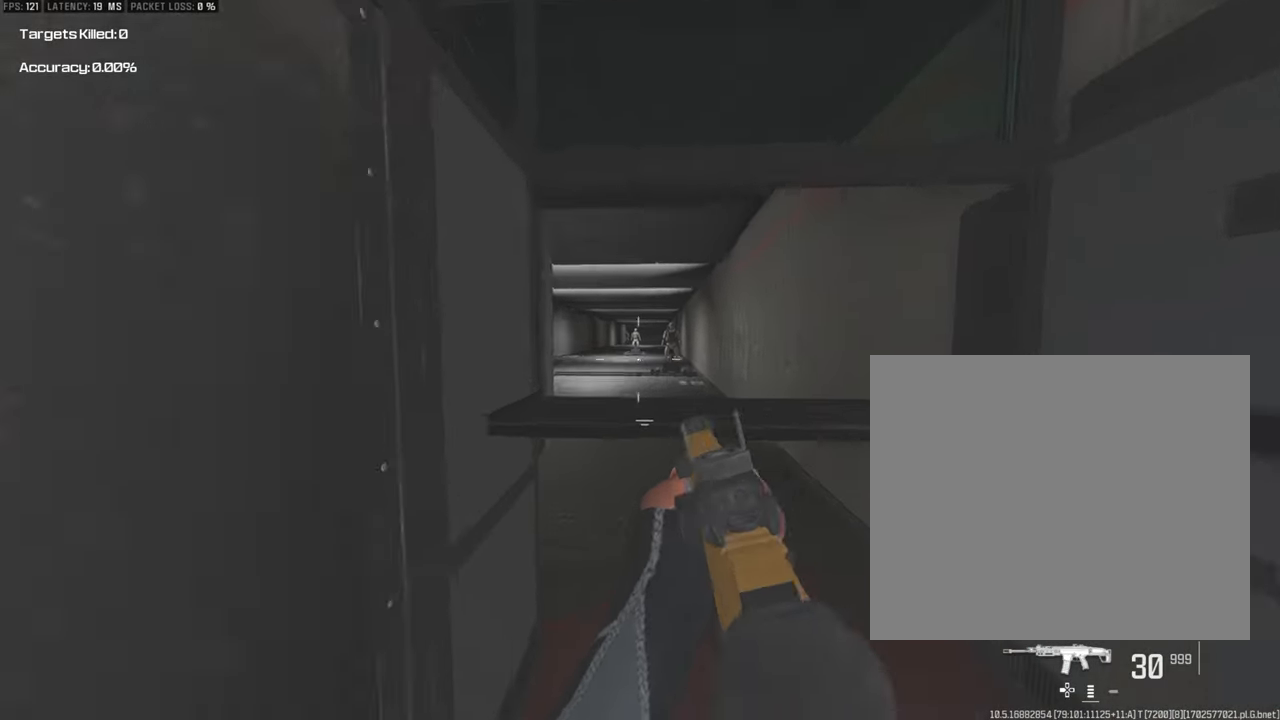
{"buttons": ["L1"], "left_stick": "up", "right_stick": "center", "events": []}
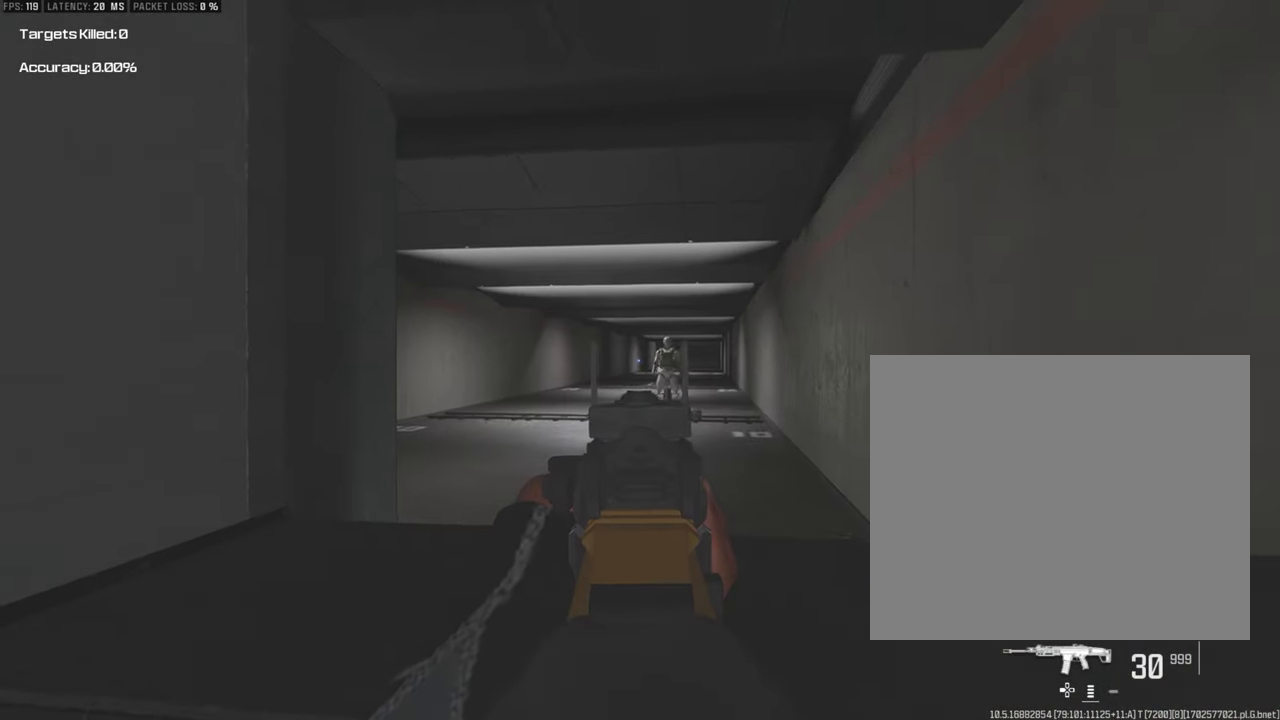
{"buttons": ["L1"], "left_stick": "up", "right_stick": "center", "events": []}
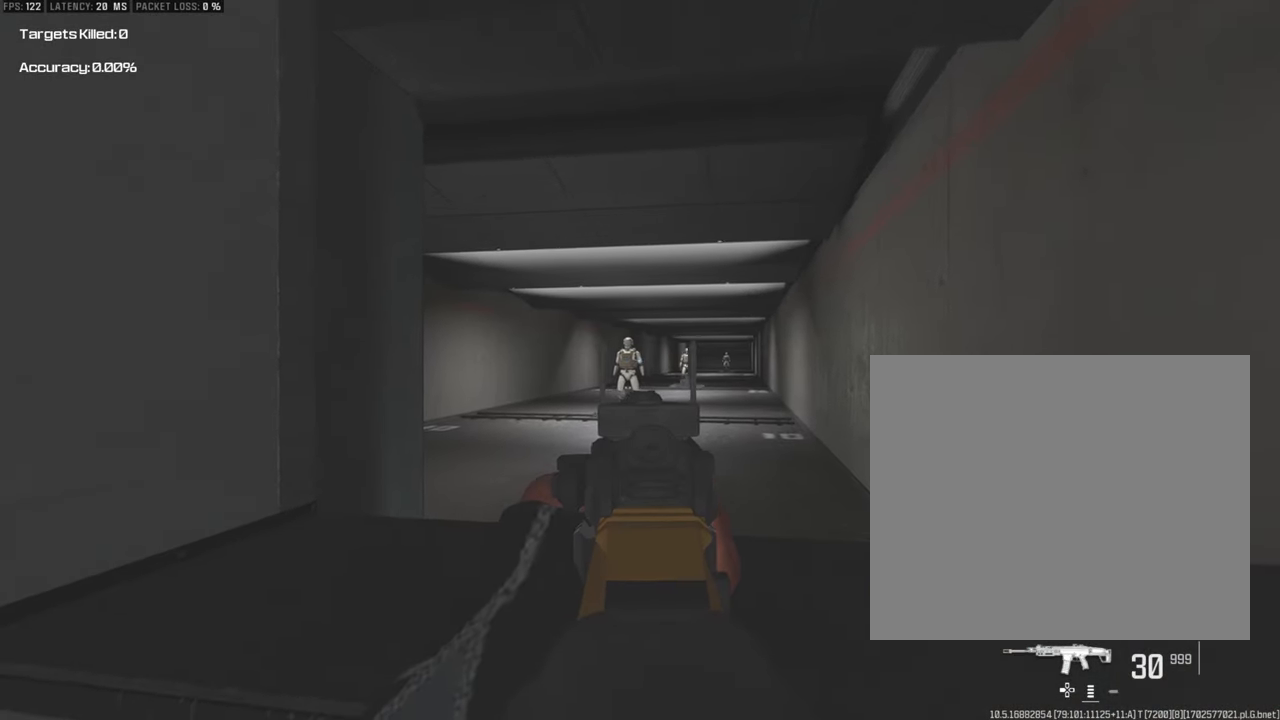
{"buttons": [], "left_stick": "up", "right_stick": "center", "events": [[67, "L1", "up"]]}
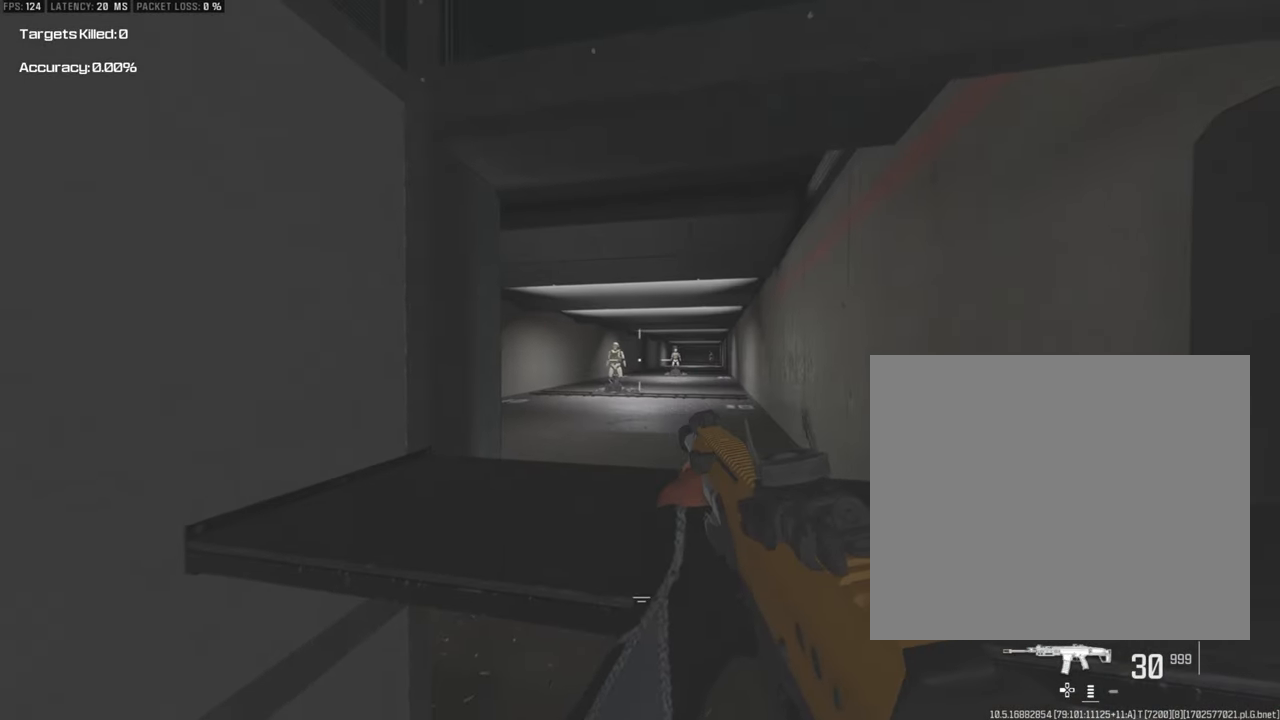
{"buttons": [], "left_stick": "up", "right_stick": "center", "events": []}
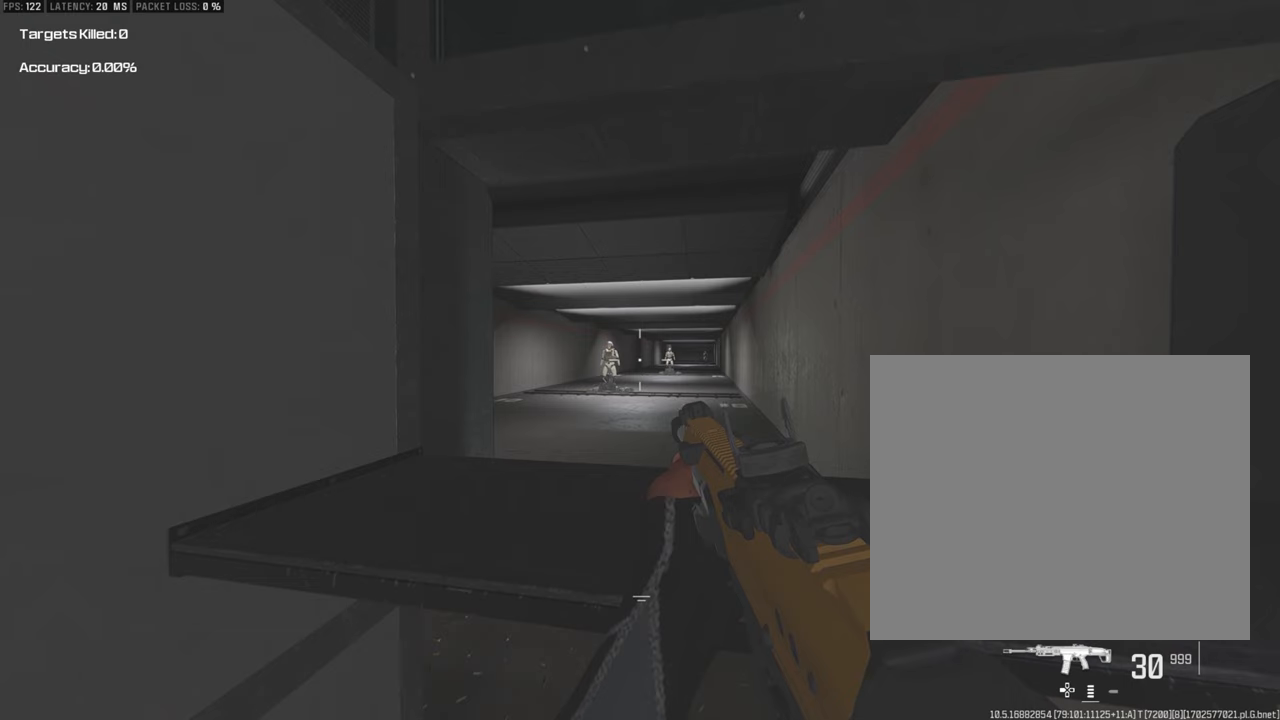
{"buttons": [], "left_stick": "up", "right_stick": "center", "events": []}
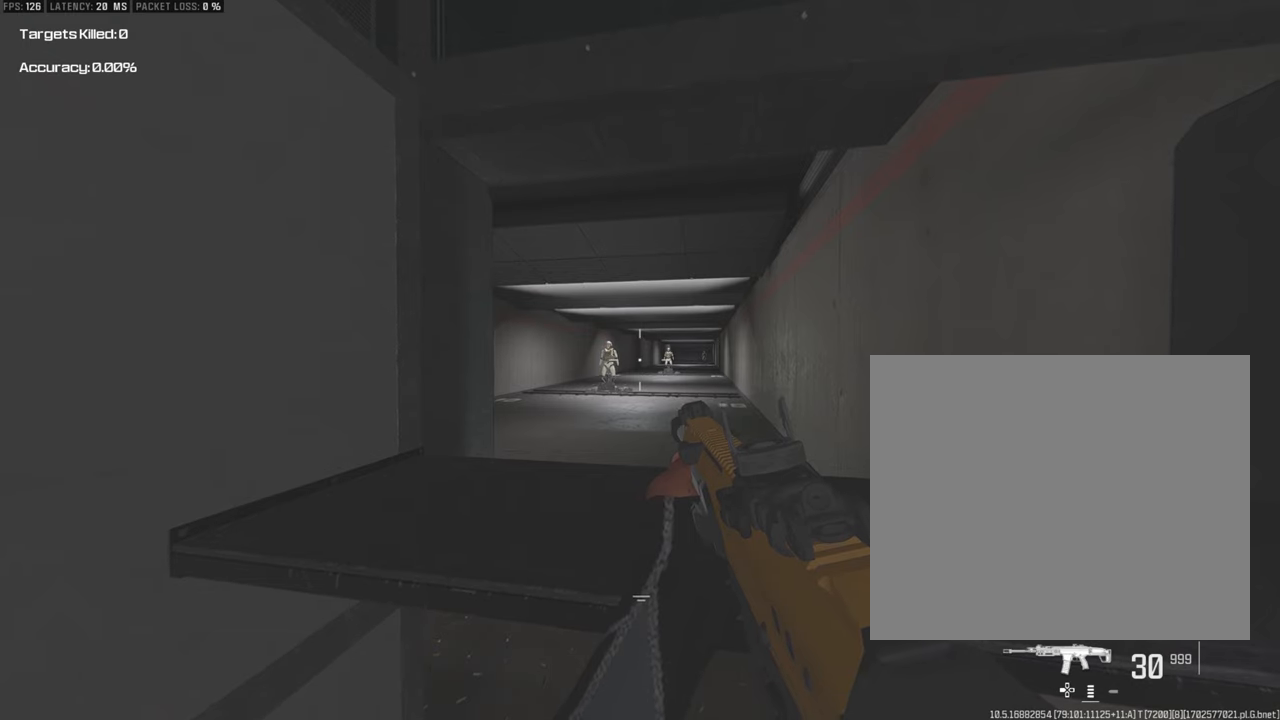
{"buttons": [], "left_stick": "up", "right_stick": "center", "events": []}
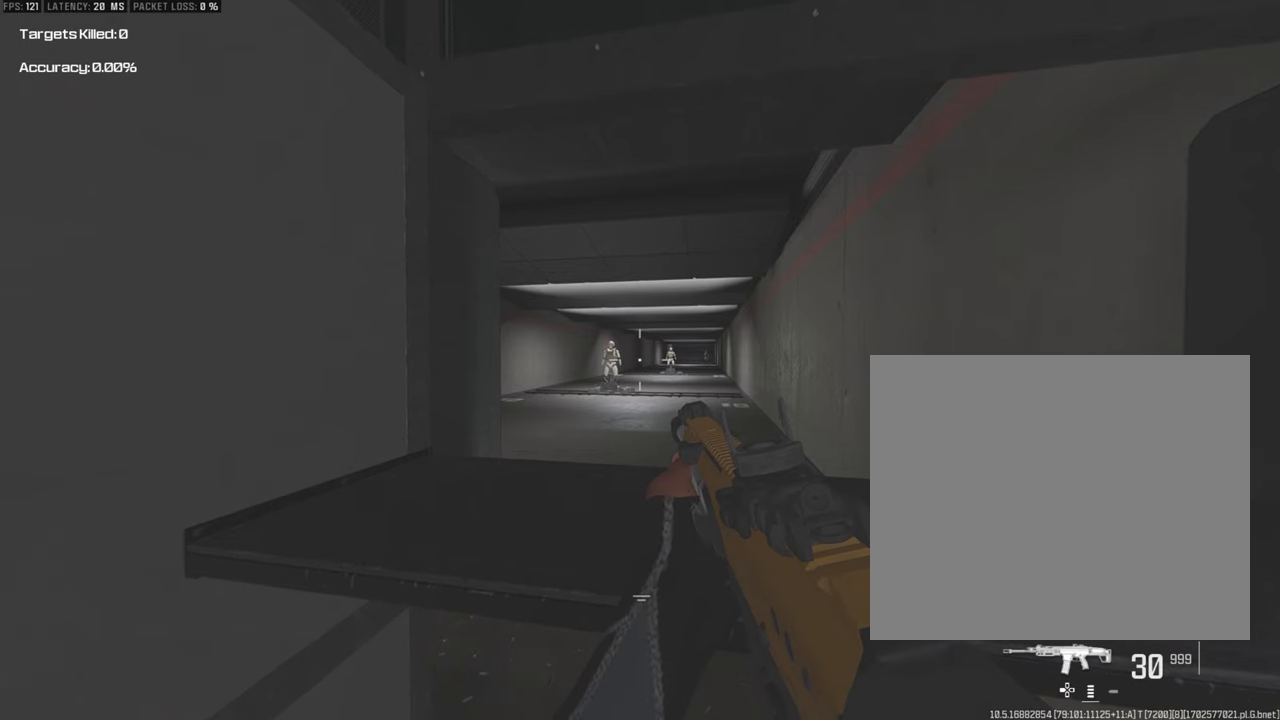
{"buttons": ["L1"], "left_stick": "up", "right_stick": "center", "events": [[333, "L1", "down"]]}
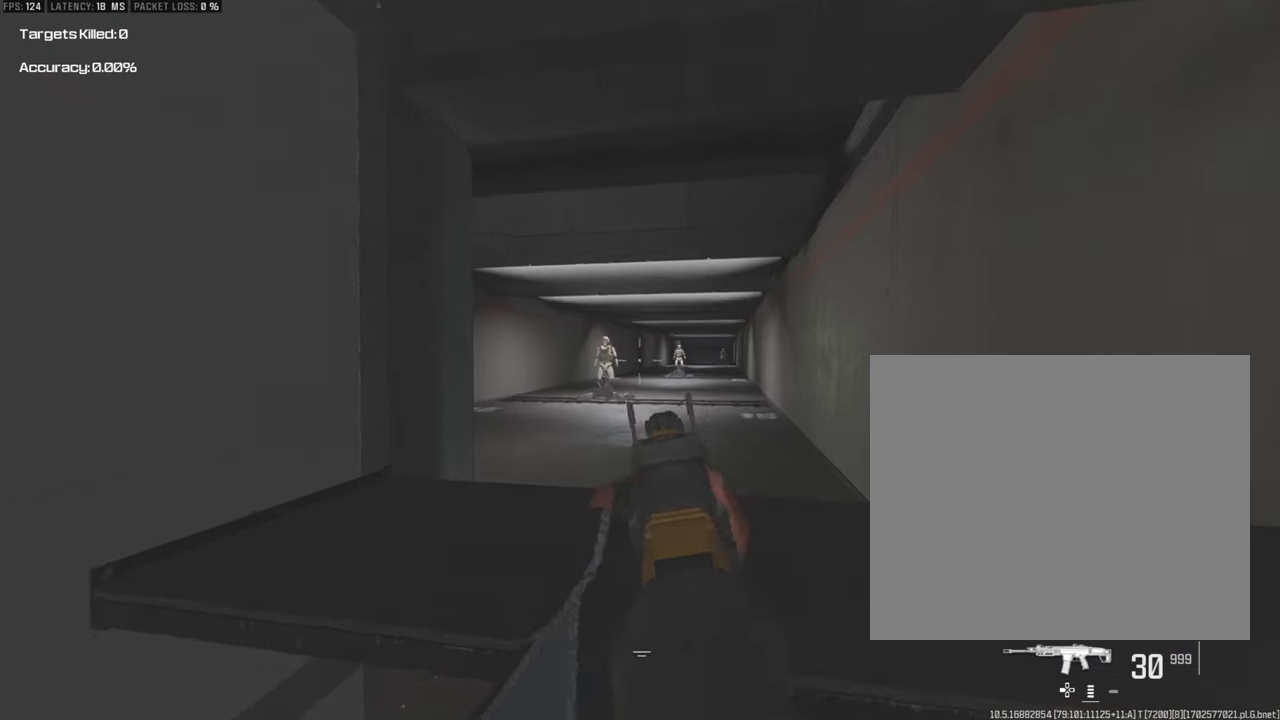
{"buttons": ["L1"], "left_stick": "up", "right_stick": "center", "events": []}